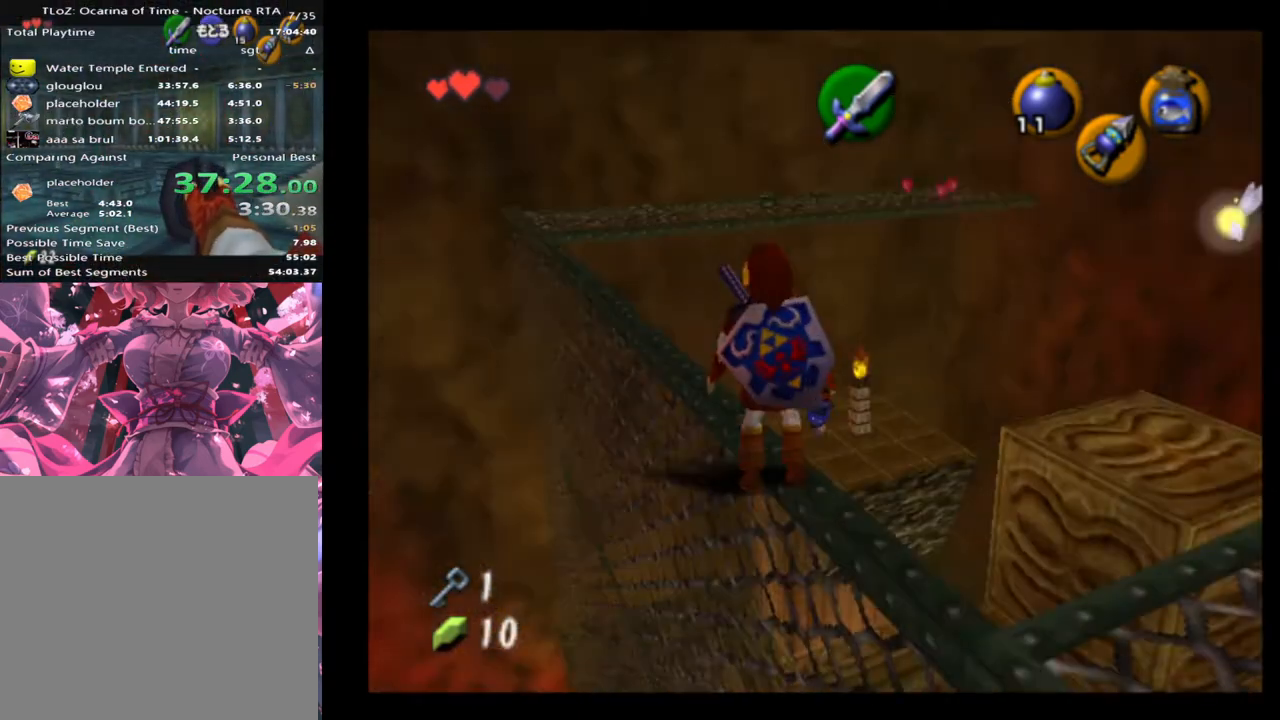
Gameplay with a controller (Xbox layout); each line is a JSON object with the inputs held at the frame after it. "events" lists button and stick changes between this image and that frame as [ms after this image, input, new state], when the widget could be followed in between. Not read: L1 L3 R1 R3 right_stick.
{"buttons": ["L2"], "left_stick": "center", "events": [[33, "left_stick", "right"], [100, "A", "down"], [200, "A", "up"], [400, "left_stick", "center"]]}
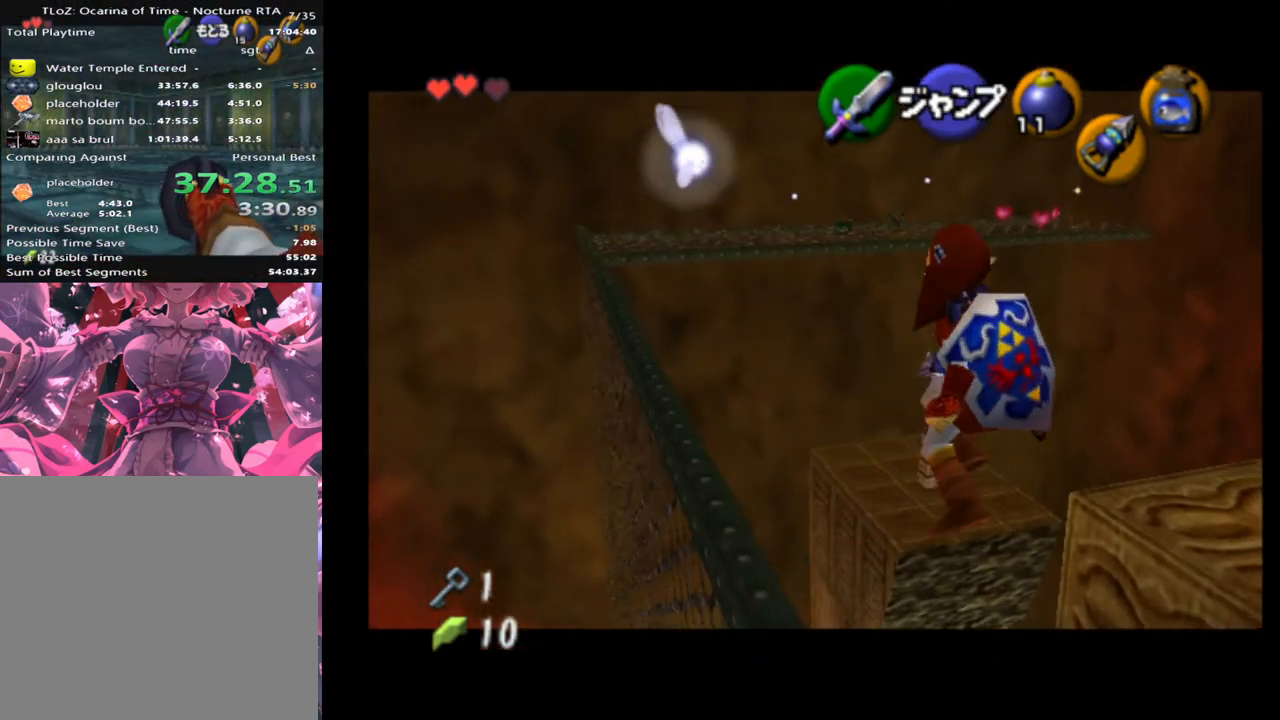
{"buttons": ["L2"], "left_stick": "center", "events": []}
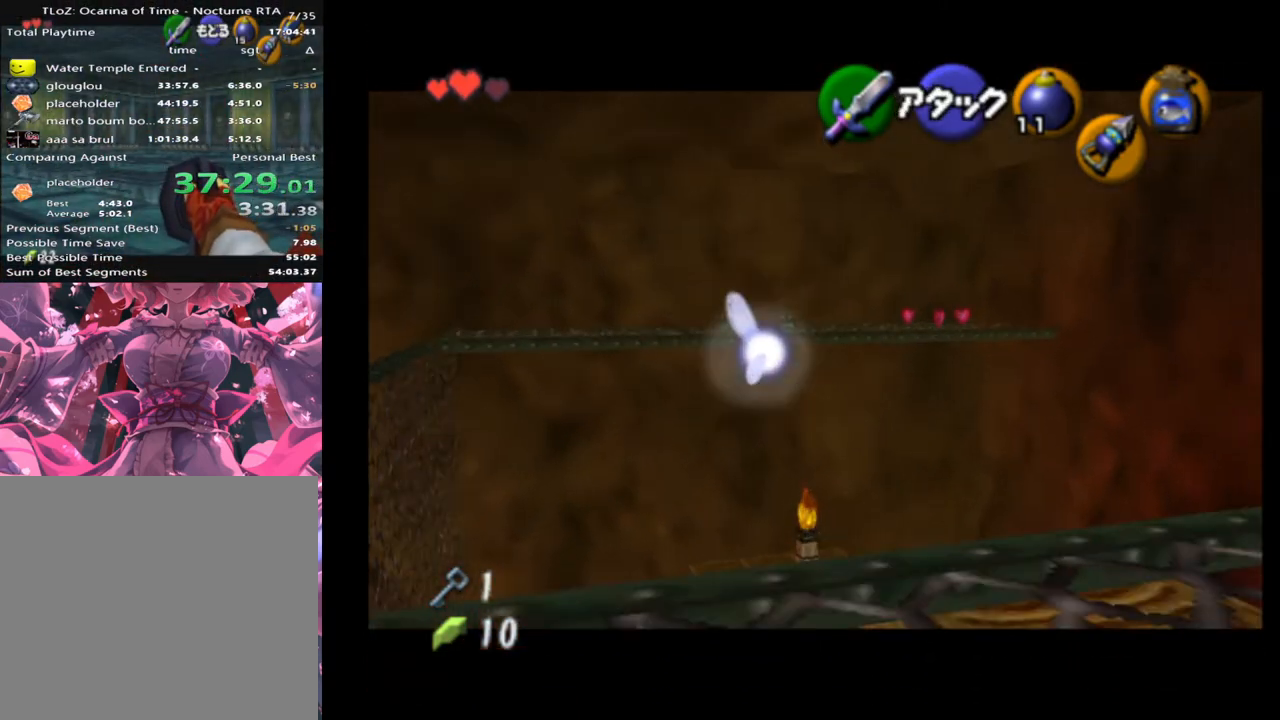
{"buttons": [], "left_stick": "up", "events": [[100, "L2", "up"], [200, "left_stick", "up"]]}
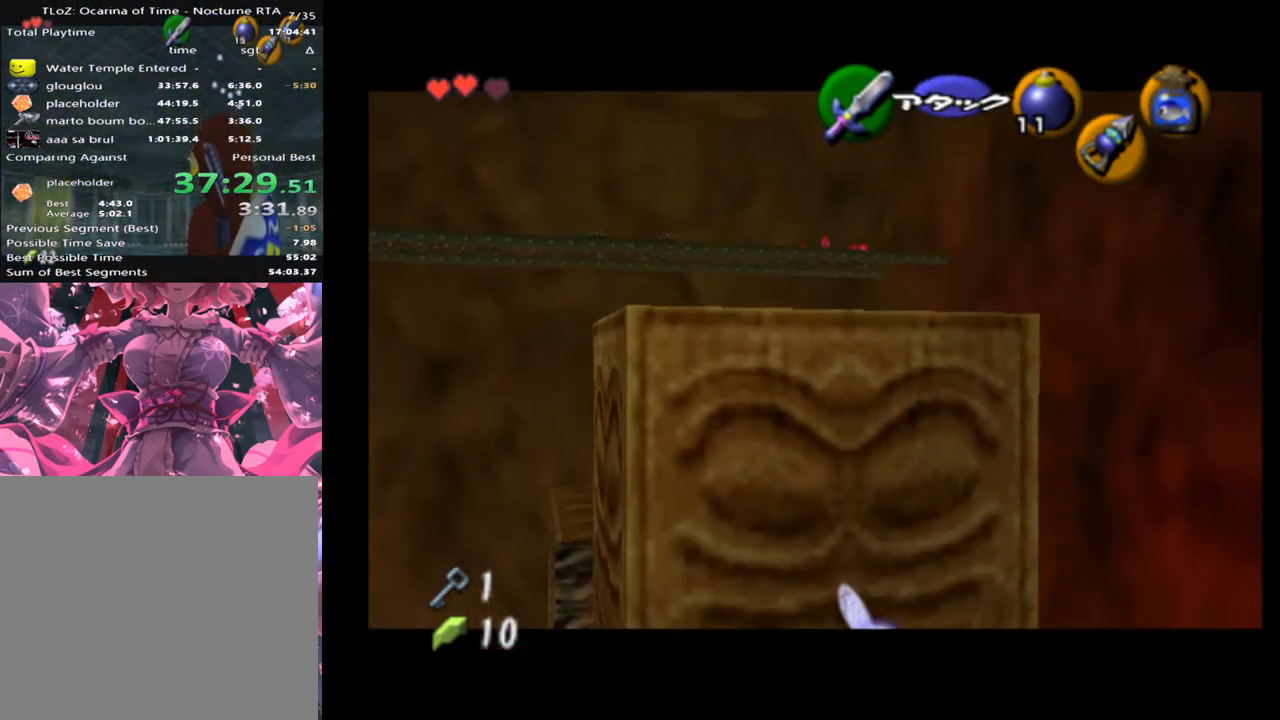
{"buttons": ["A"], "left_stick": "up", "events": [[400, "A", "down"]]}
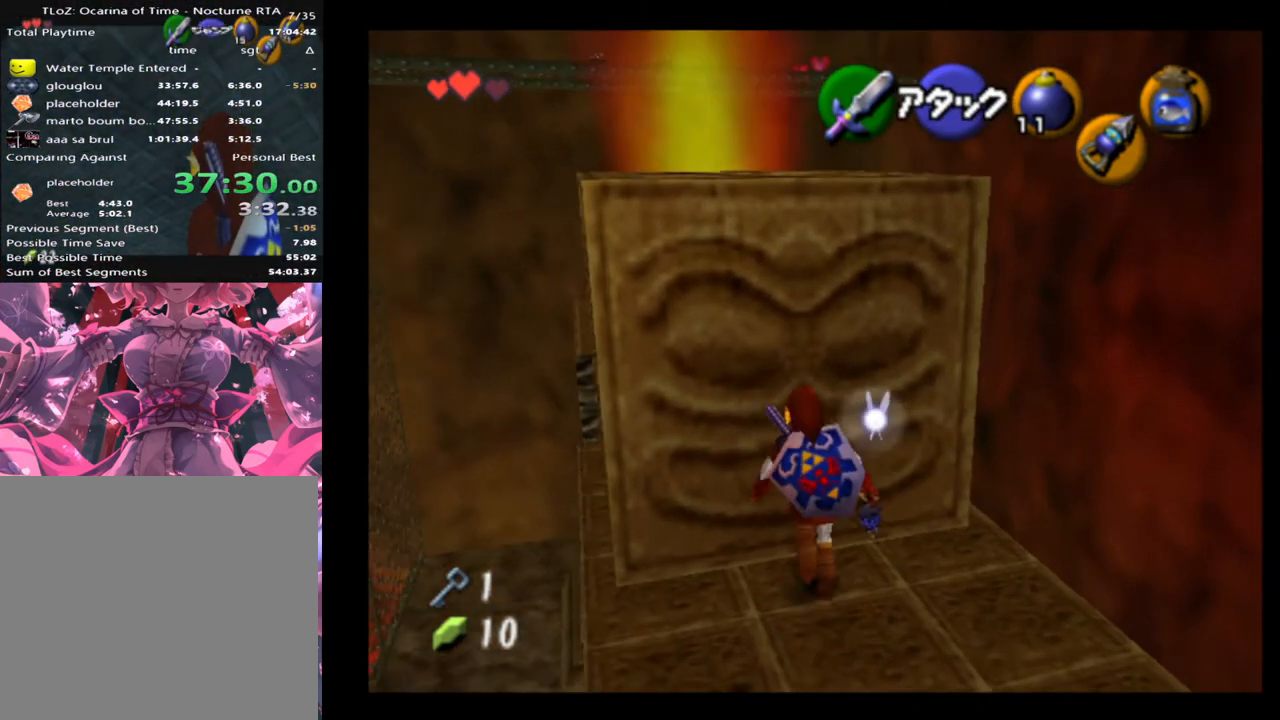
{"buttons": ["A"], "left_stick": "up", "events": []}
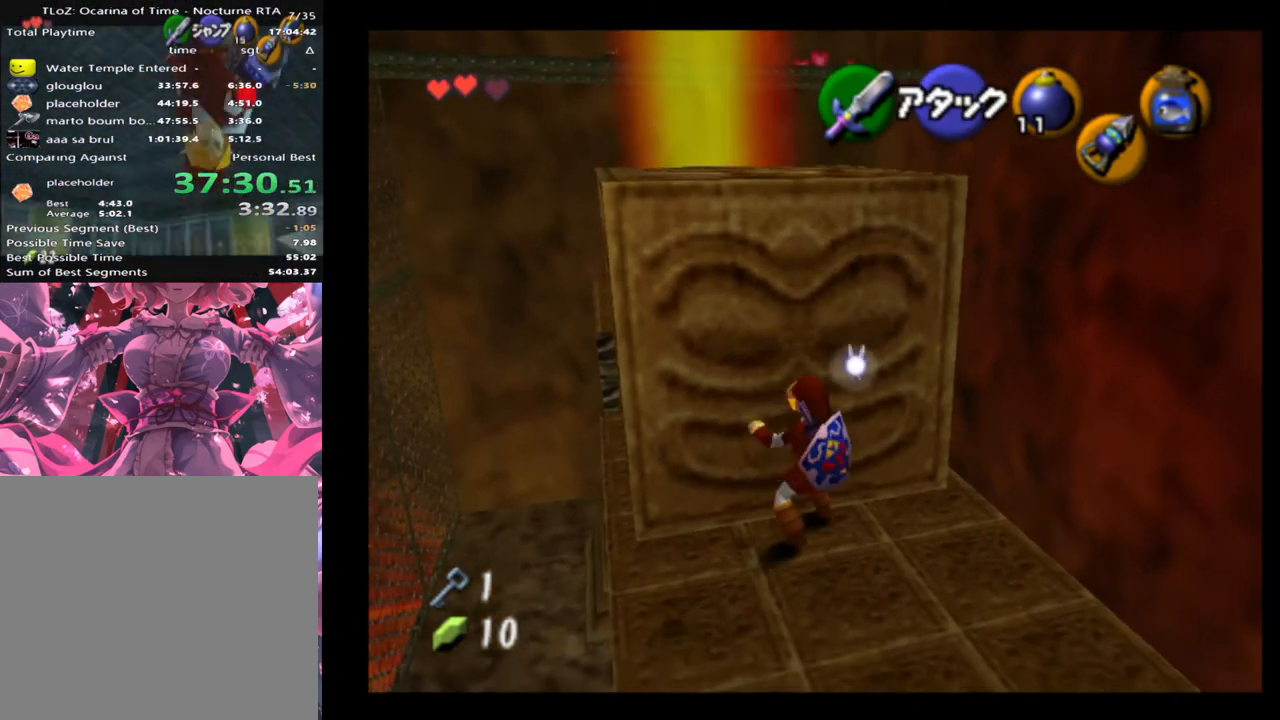
{"buttons": ["A"], "left_stick": "up", "events": []}
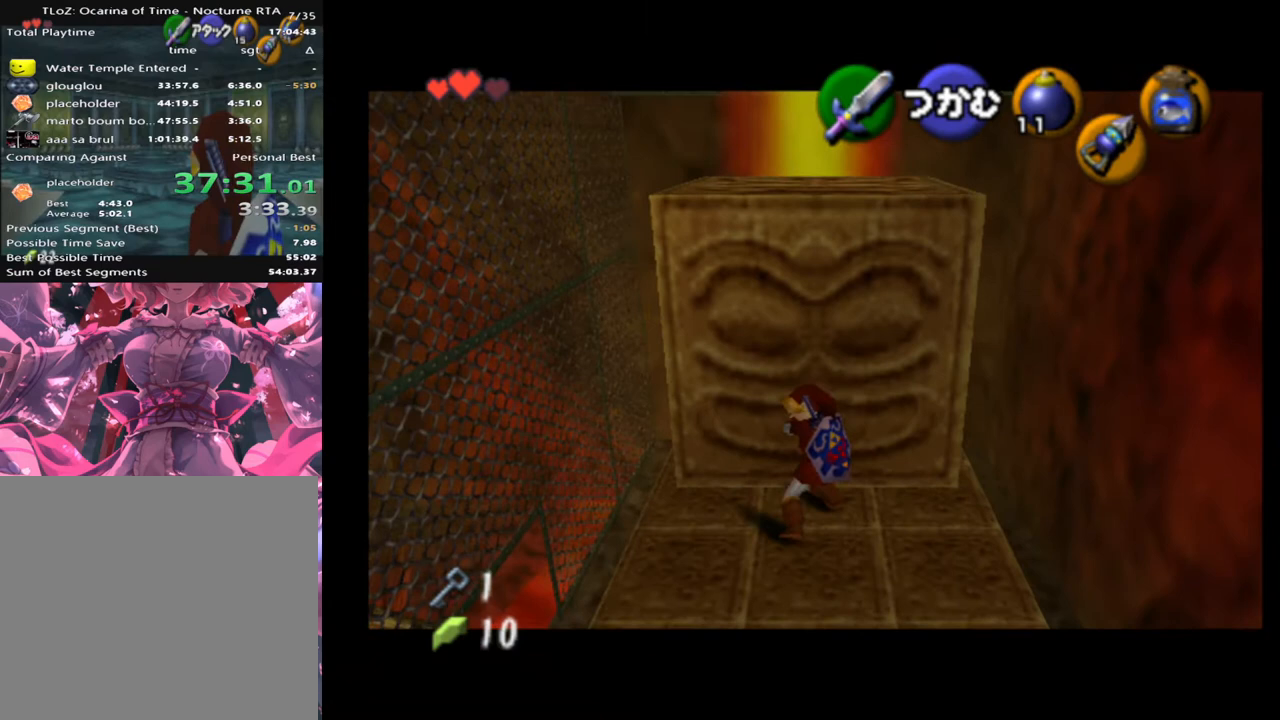
{"buttons": ["A"], "left_stick": "up", "events": []}
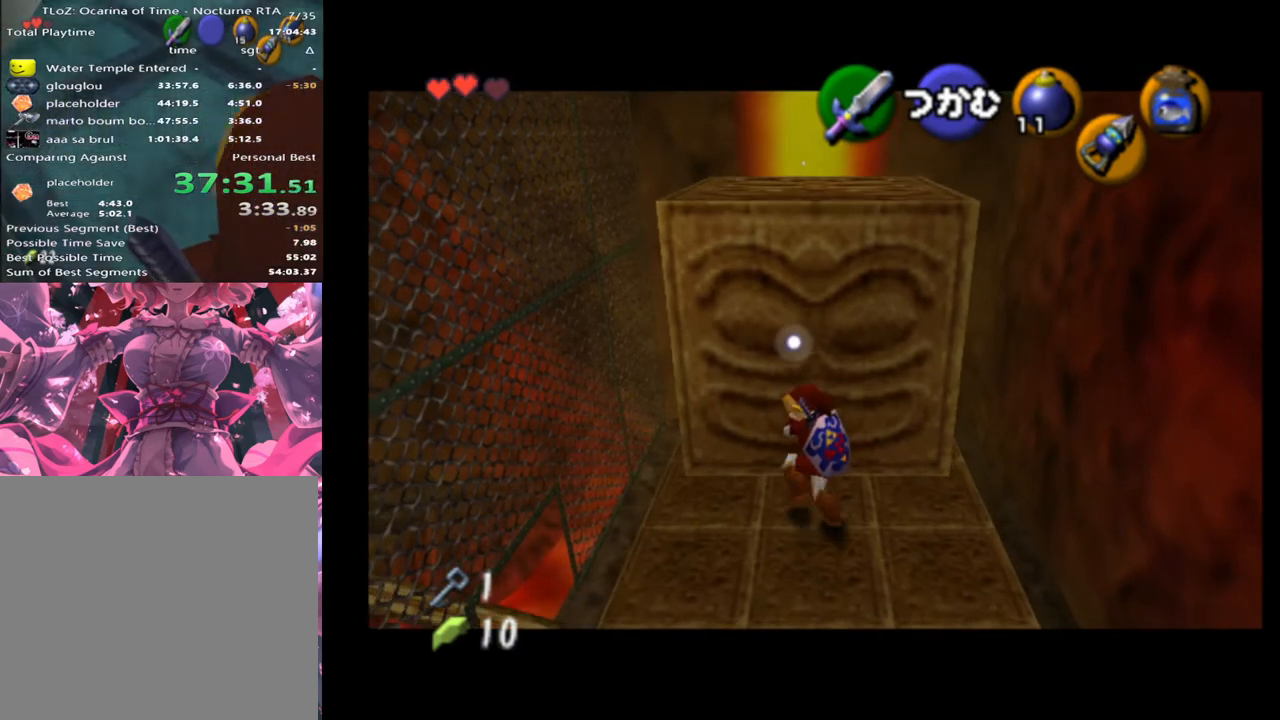
{"buttons": ["A"], "left_stick": "up", "events": []}
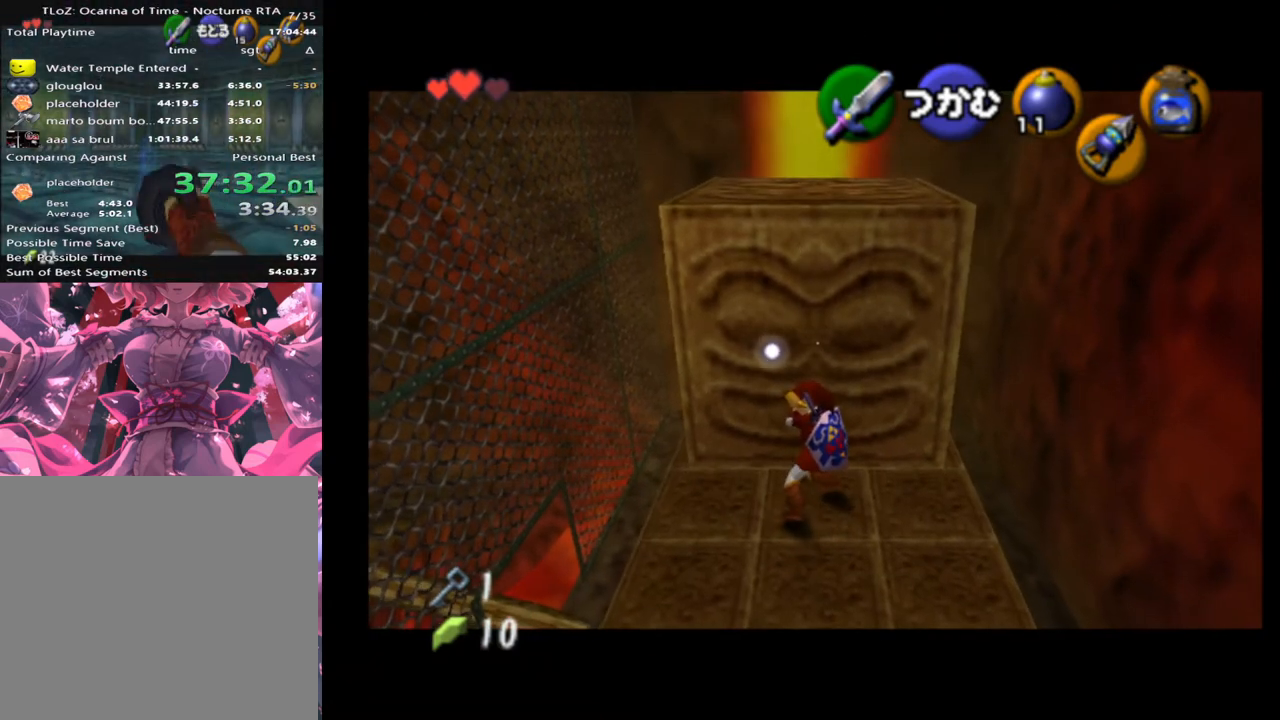
{"buttons": ["A"], "left_stick": "up", "events": []}
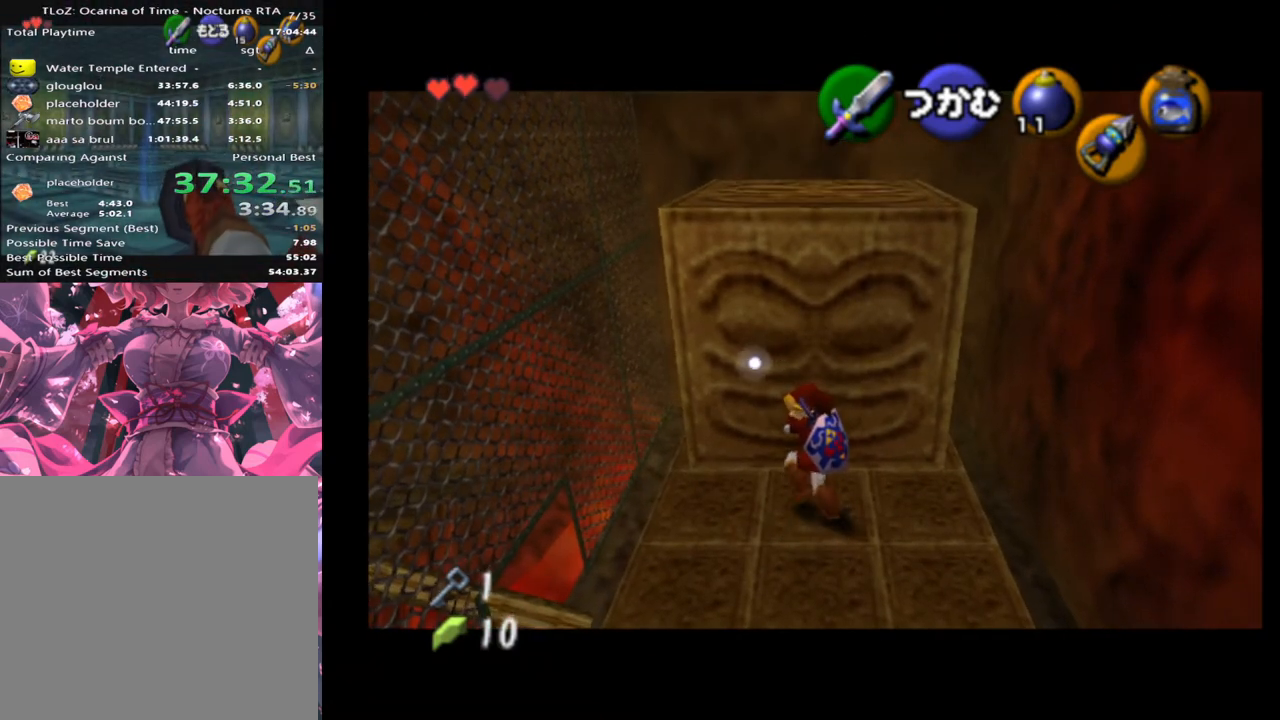
{"buttons": ["A"], "left_stick": "up", "events": []}
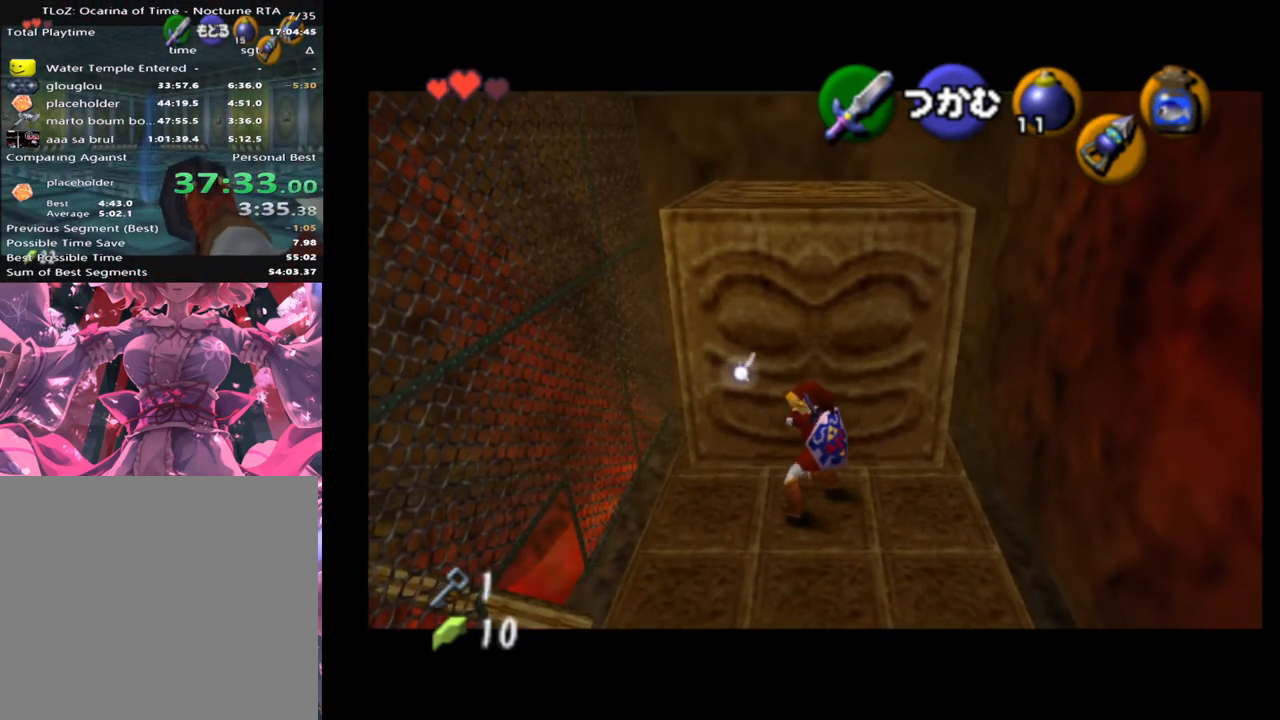
{"buttons": ["A"], "left_stick": "up", "events": []}
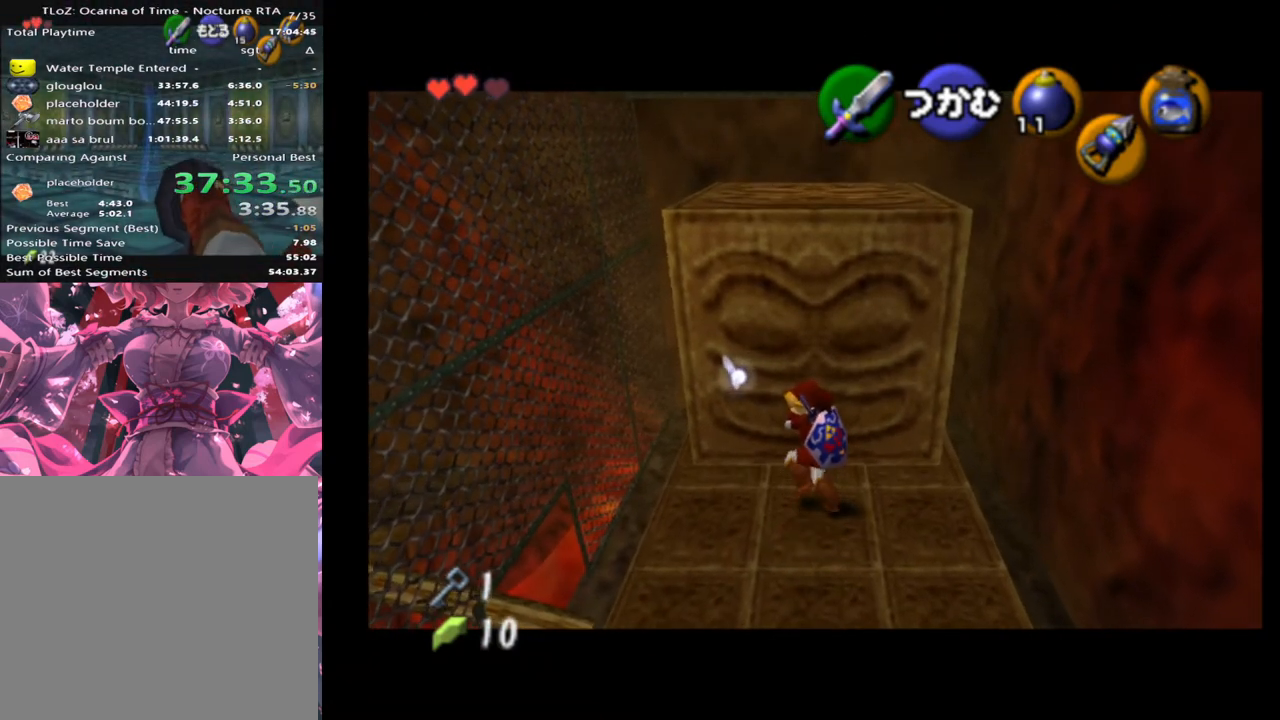
{"buttons": ["A"], "left_stick": "up", "events": []}
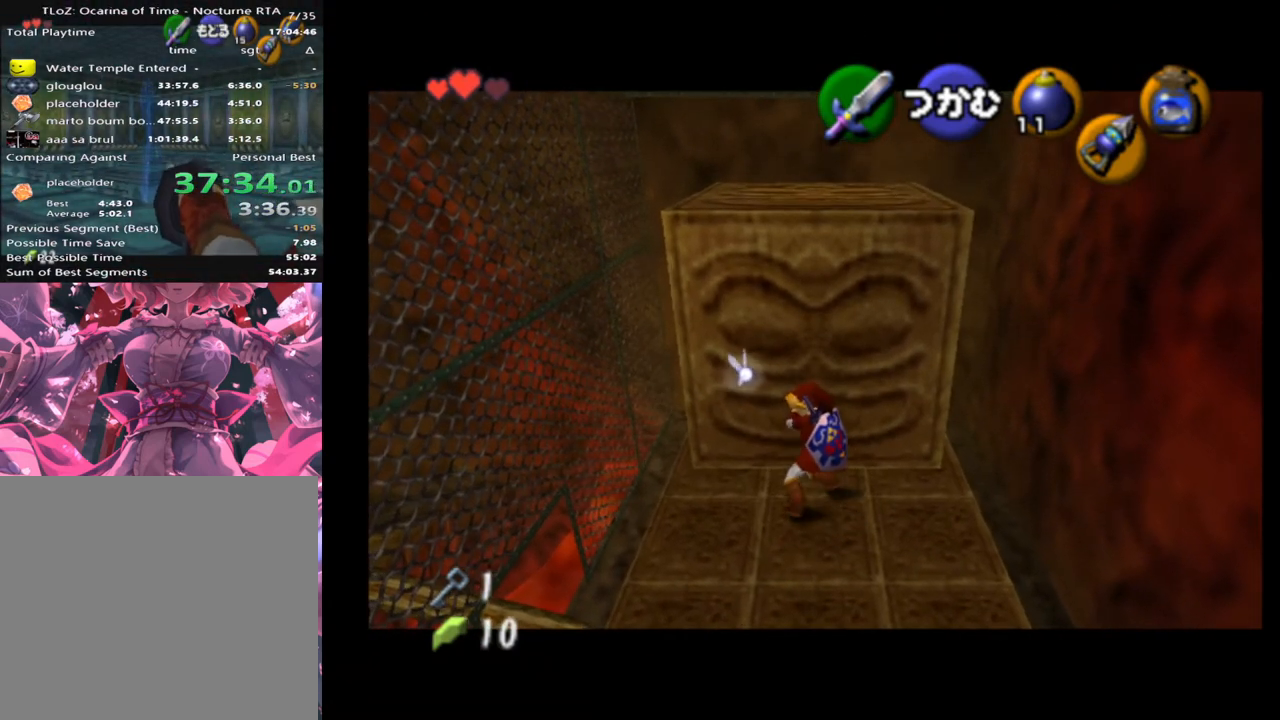
{"buttons": ["A"], "left_stick": "up", "events": []}
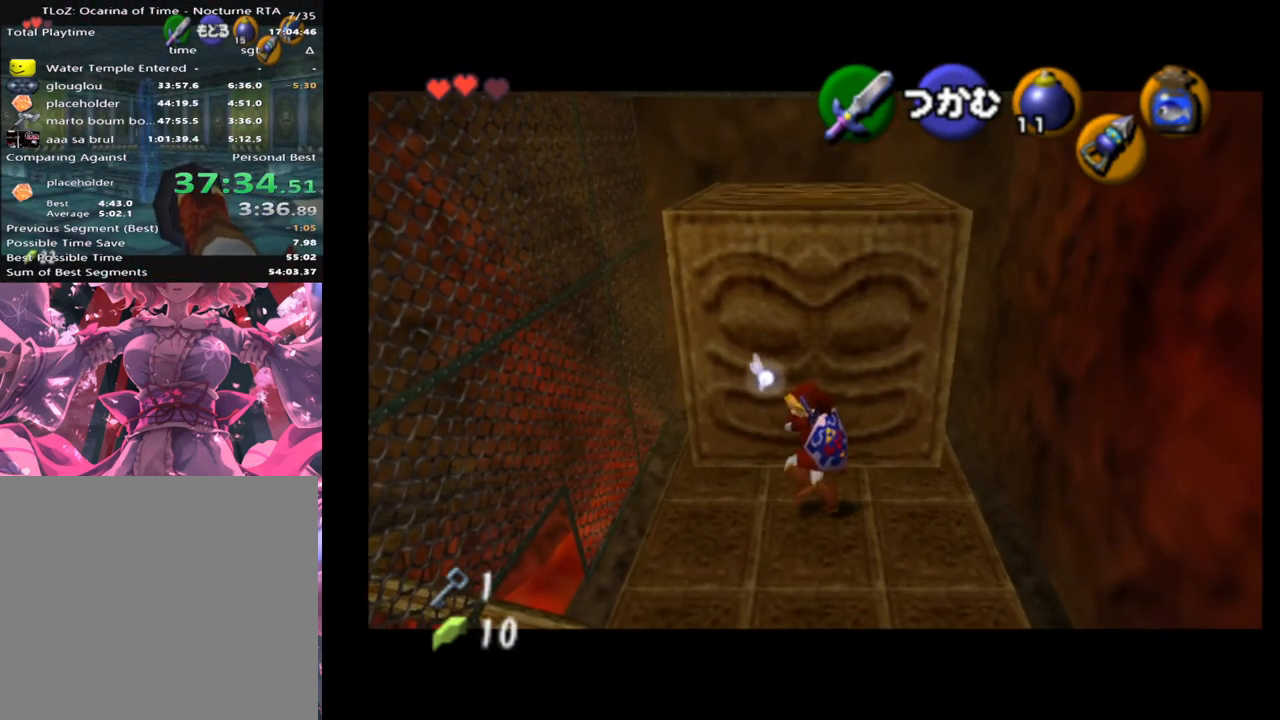
{"buttons": ["A"], "left_stick": "up", "events": []}
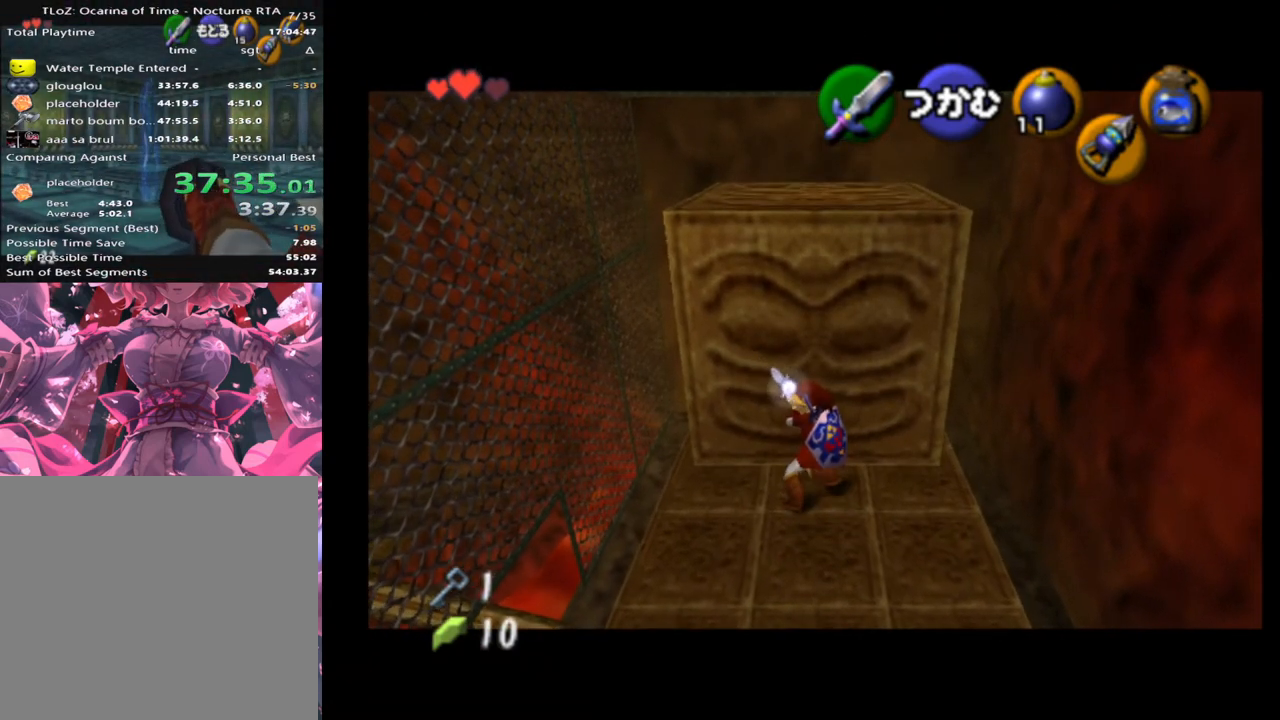
{"buttons": ["A"], "left_stick": "up", "events": []}
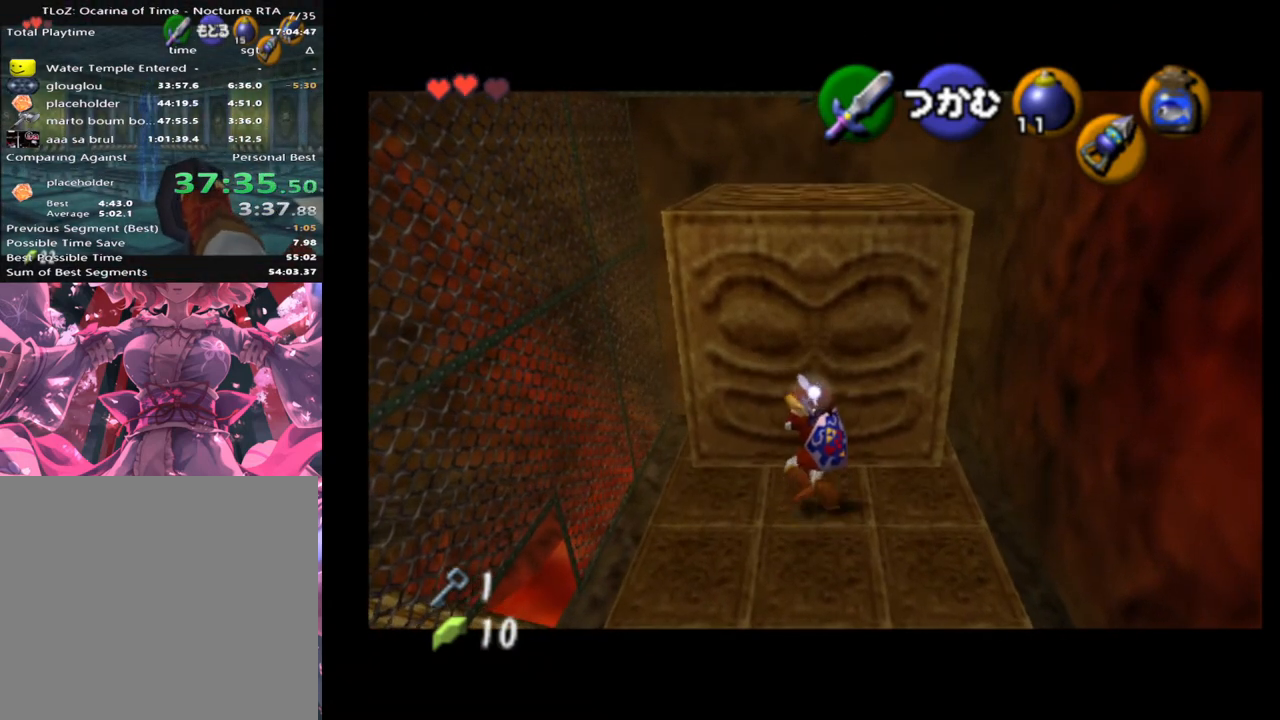
{"buttons": ["A"], "left_stick": "up", "events": []}
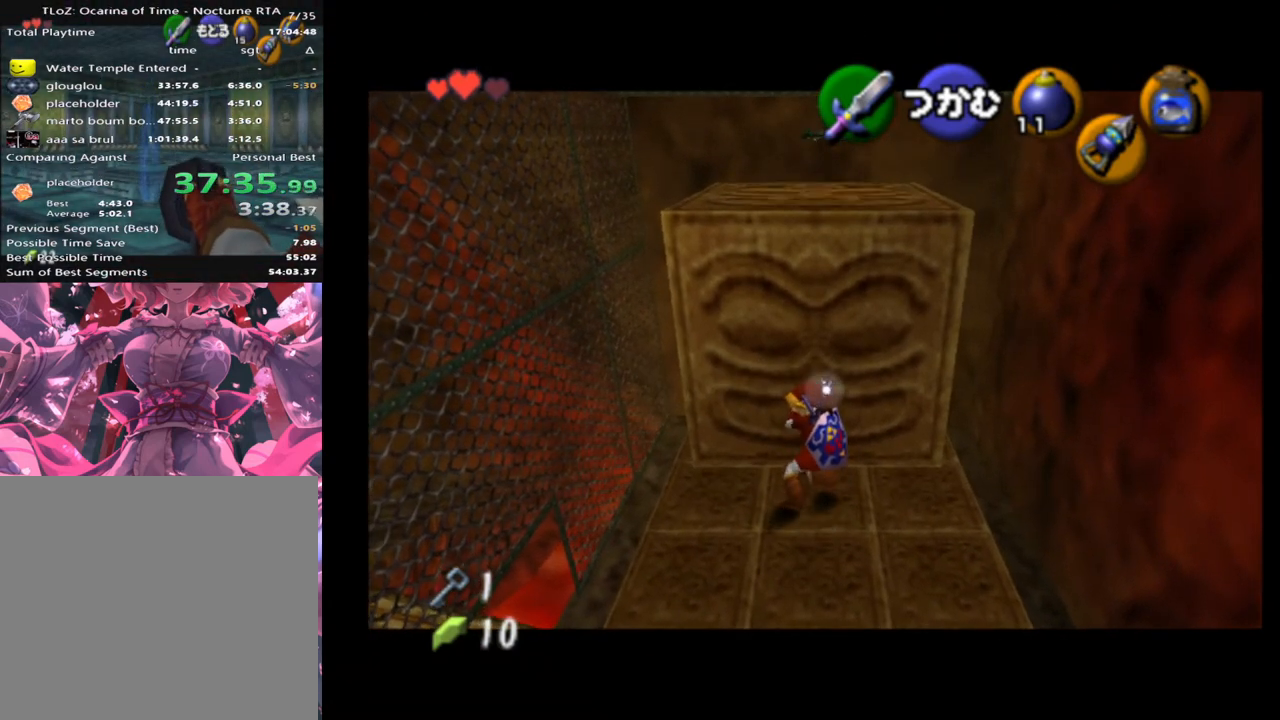
{"buttons": ["A"], "left_stick": "up", "events": []}
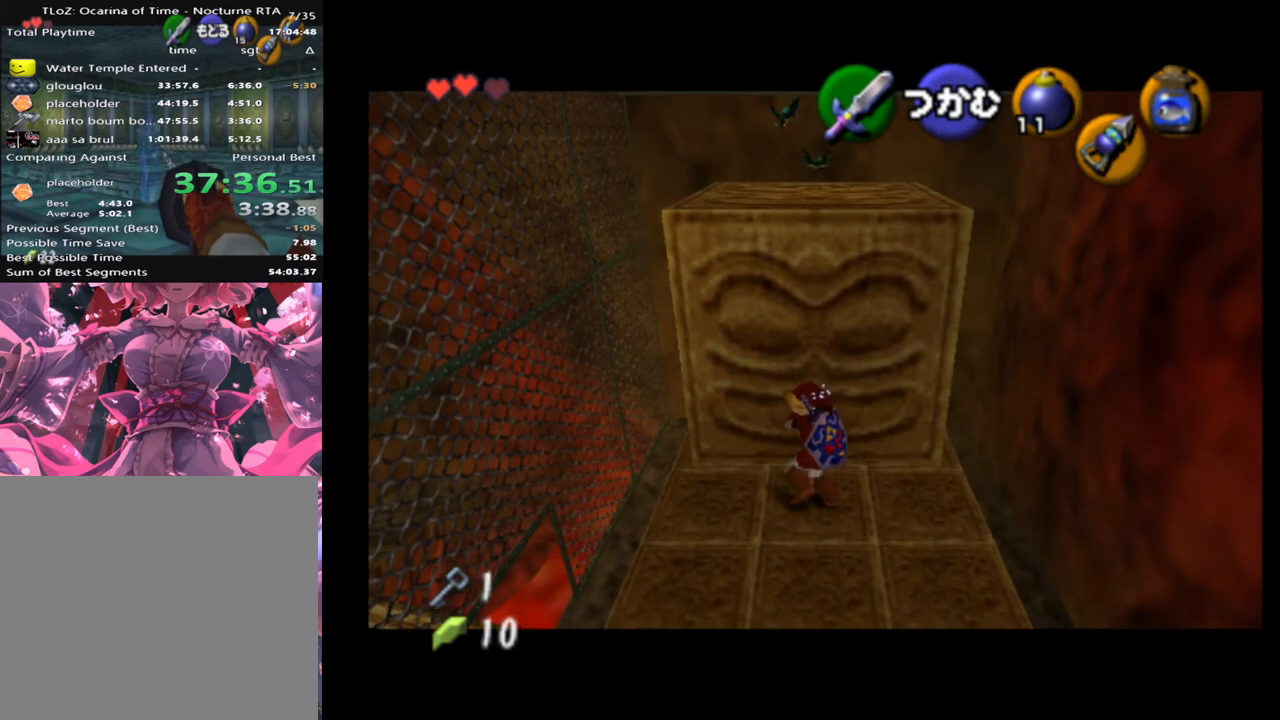
{"buttons": ["A"], "left_stick": "up", "events": []}
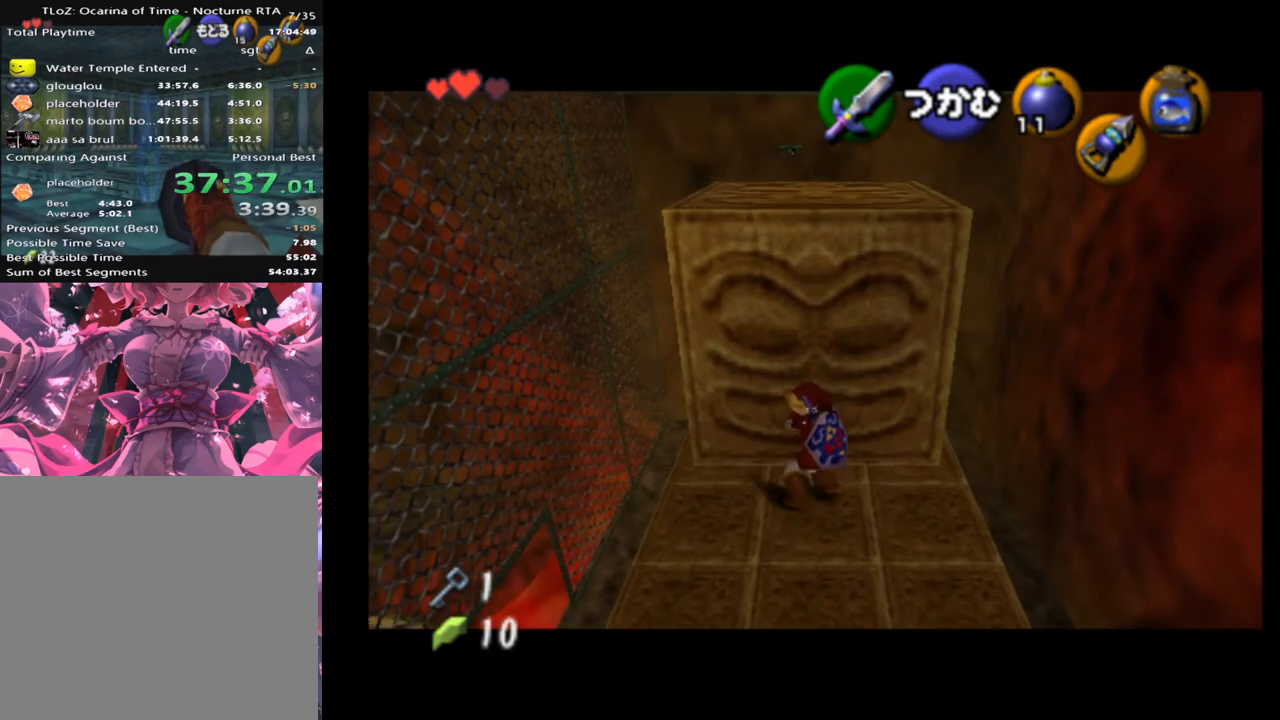
{"buttons": ["A"], "left_stick": "up", "events": []}
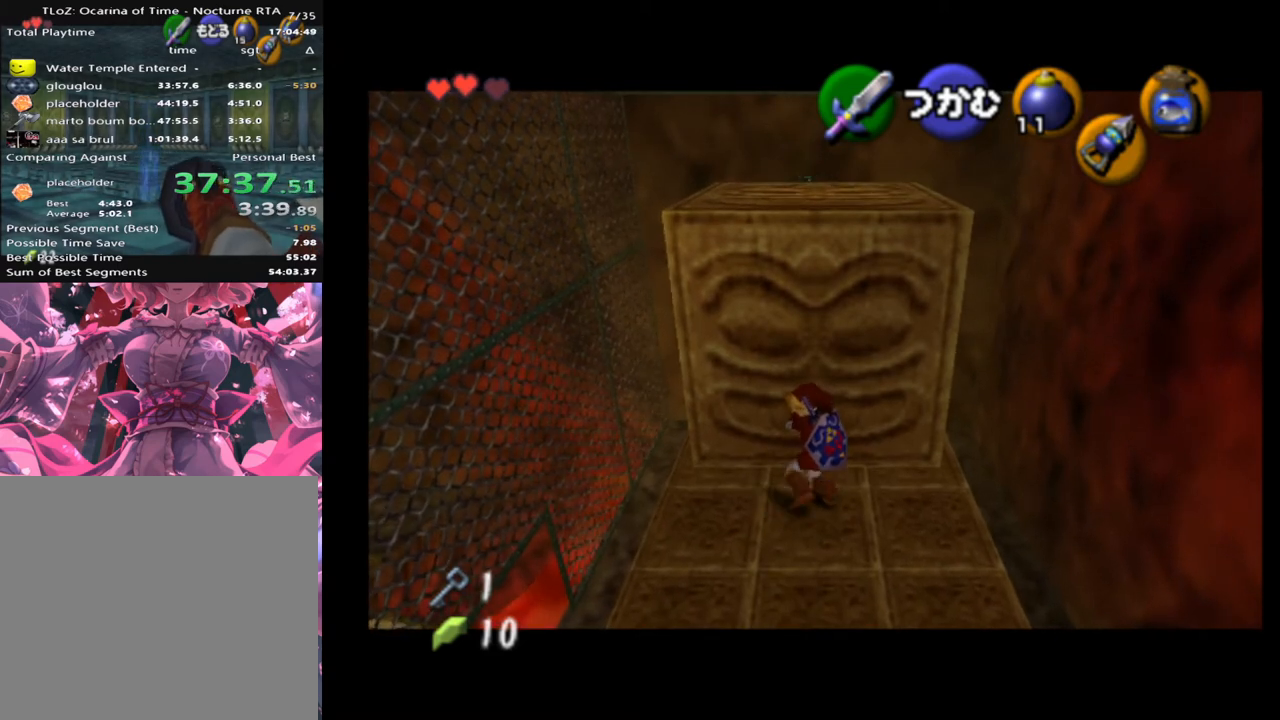
{"buttons": ["A"], "left_stick": "up", "events": []}
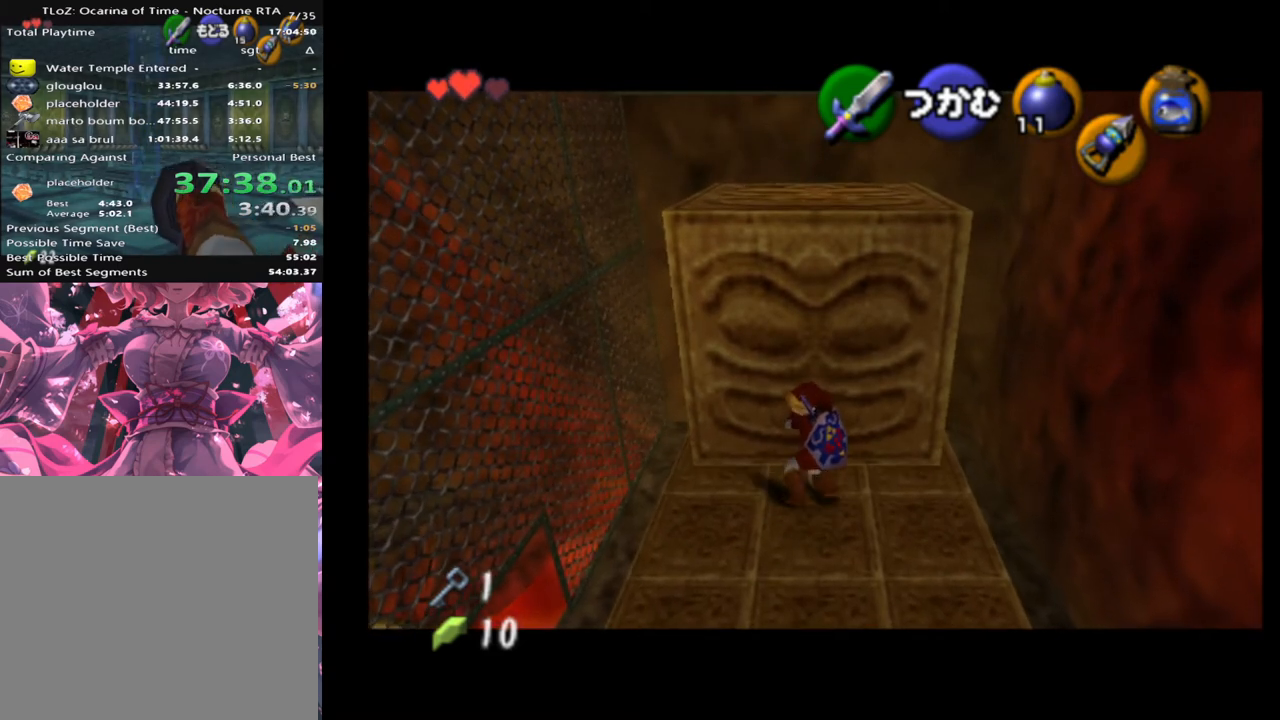
{"buttons": ["A"], "left_stick": "up", "events": []}
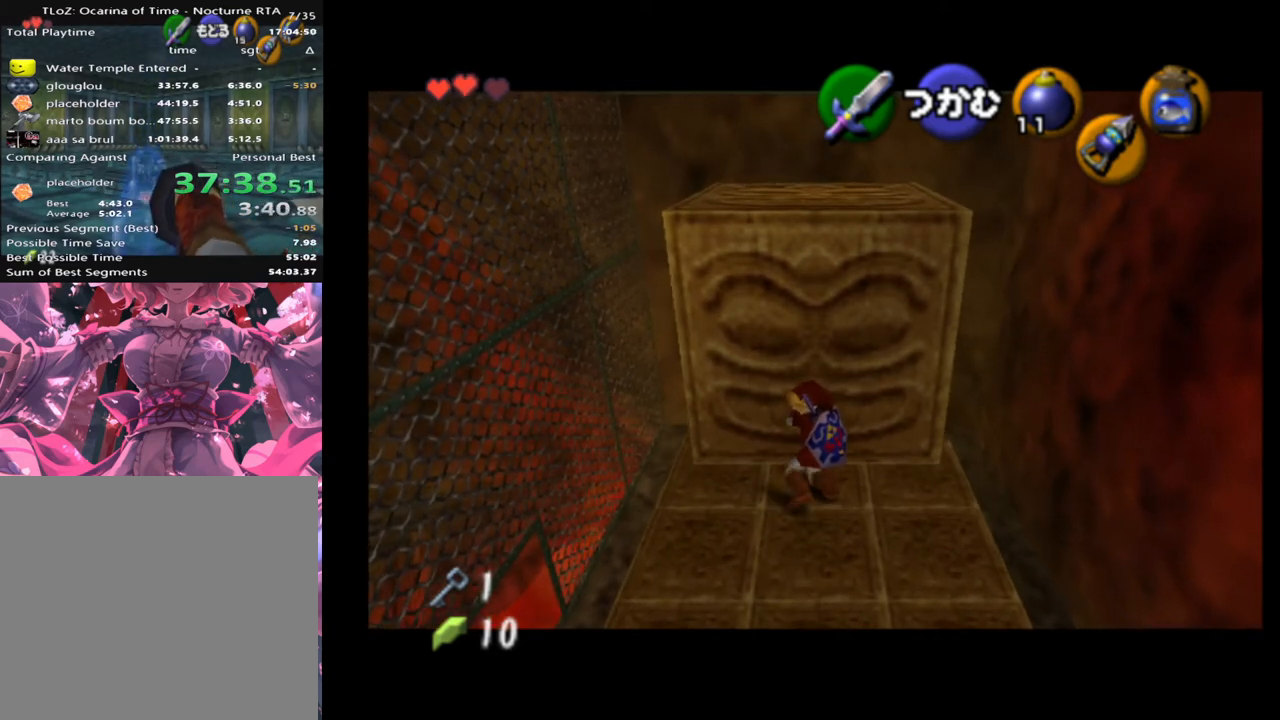
{"buttons": ["A"], "left_stick": "up", "events": []}
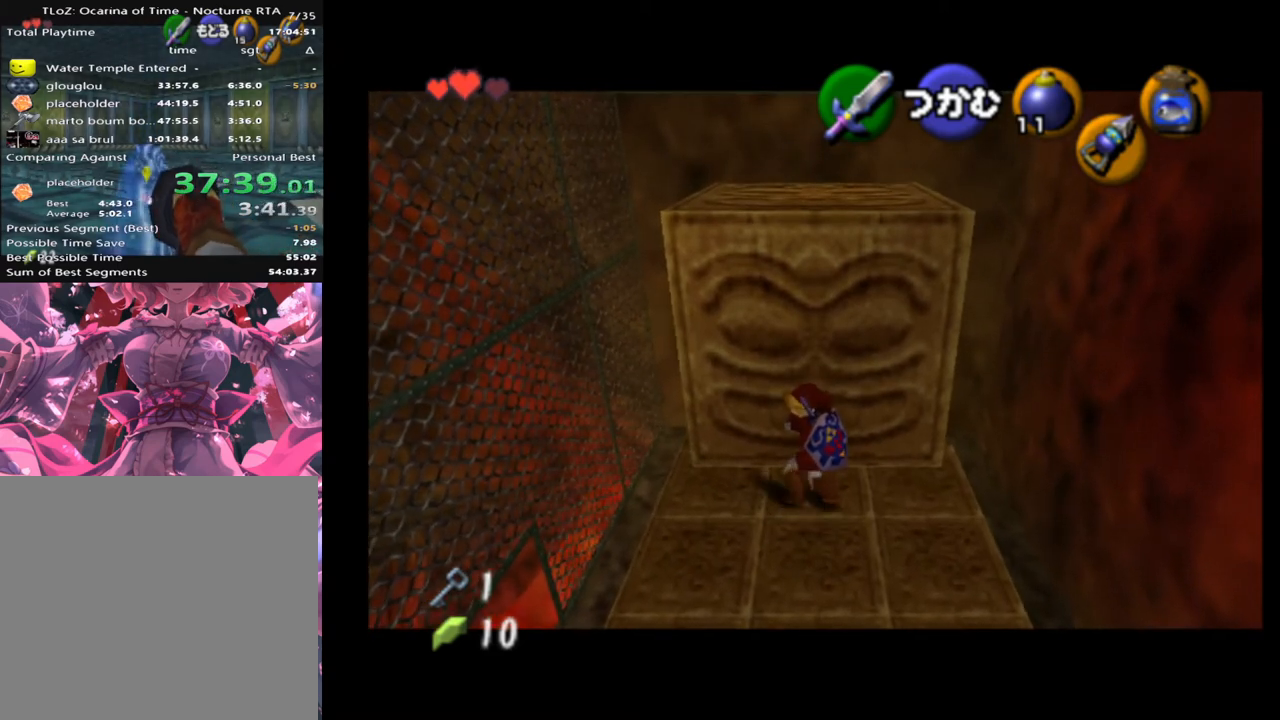
{"buttons": [], "left_stick": "up", "events": [[500, "A", "up"]]}
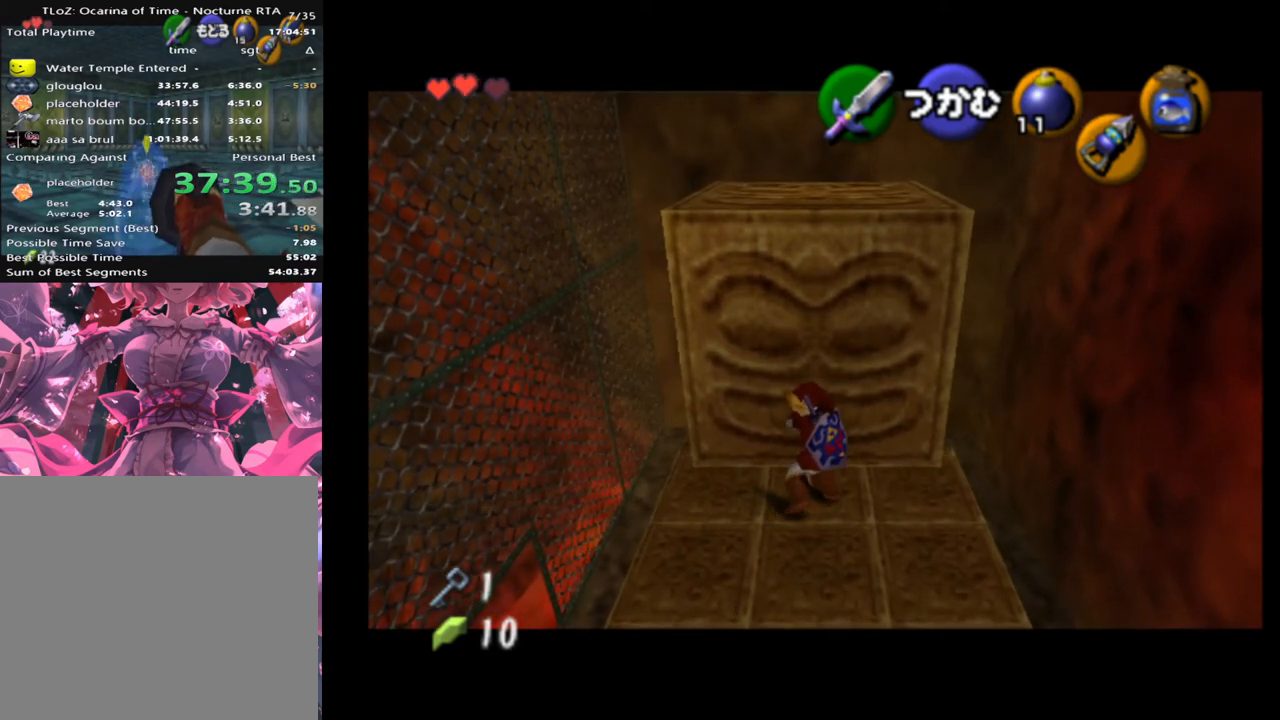
{"buttons": [], "left_stick": "up", "events": []}
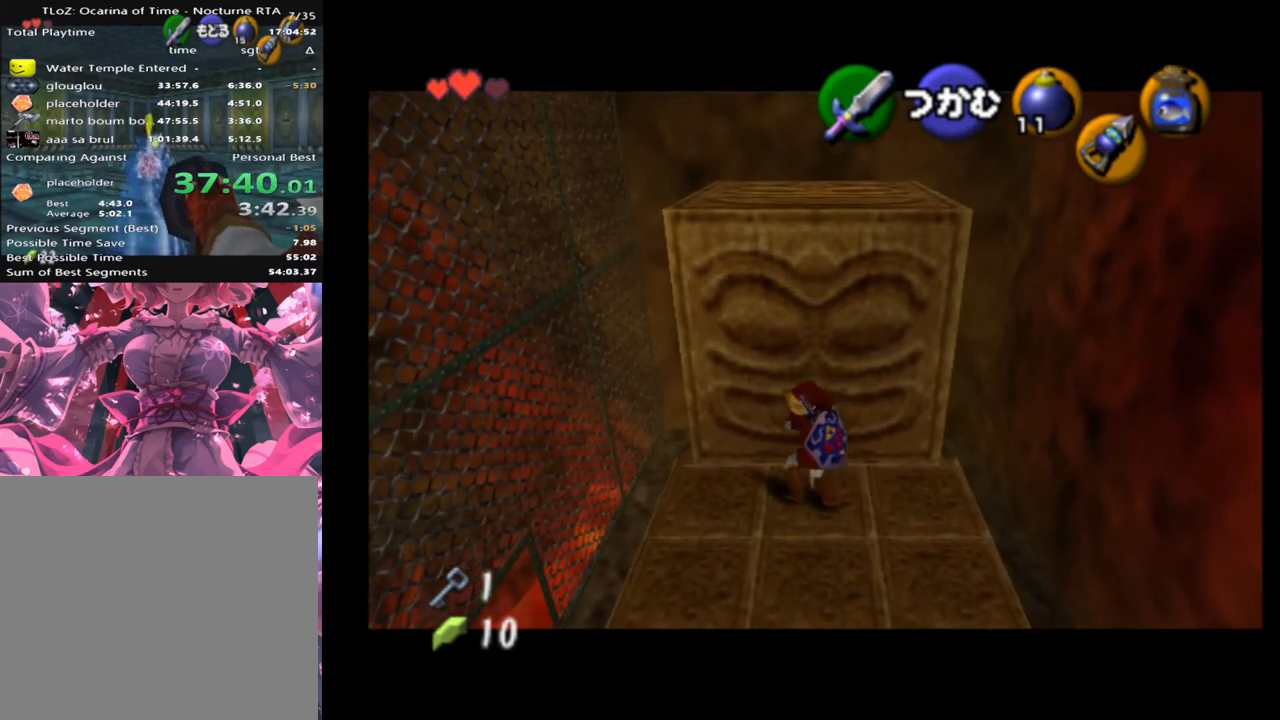
{"buttons": [], "left_stick": "up", "events": []}
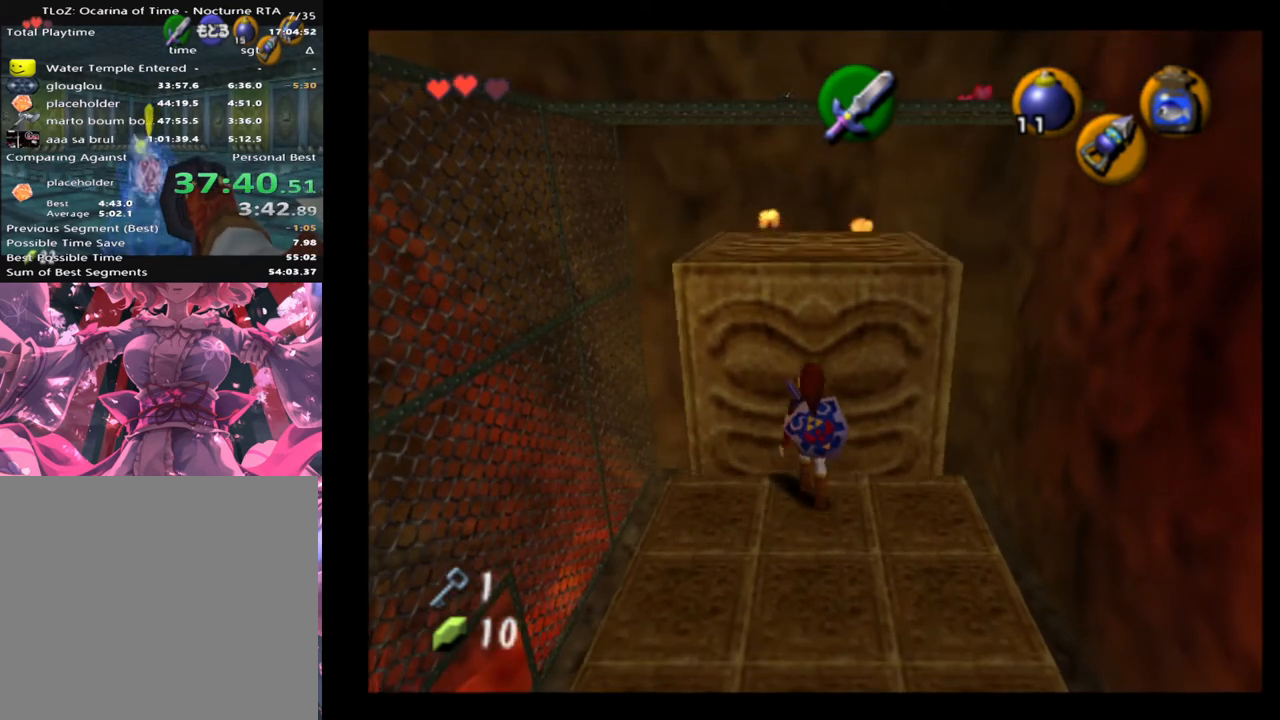
{"buttons": [], "left_stick": "up", "events": []}
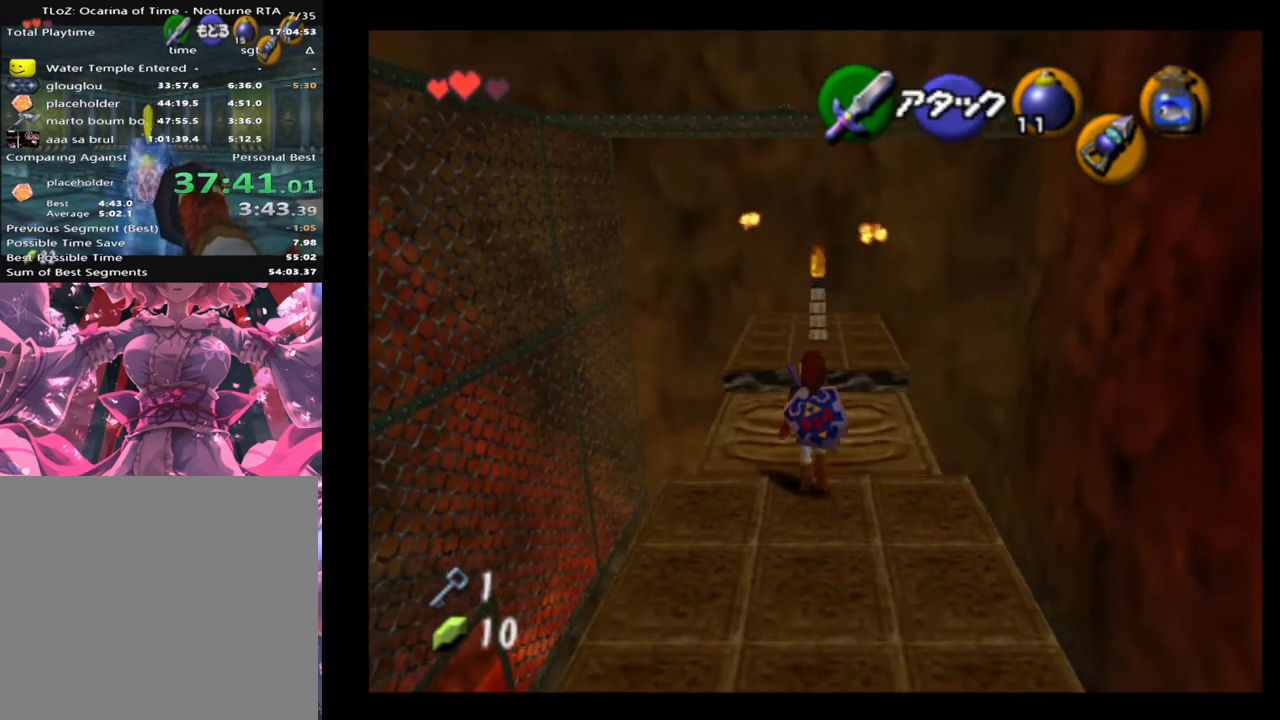
{"buttons": [], "left_stick": "down", "events": [[367, "left_stick", "down"]]}
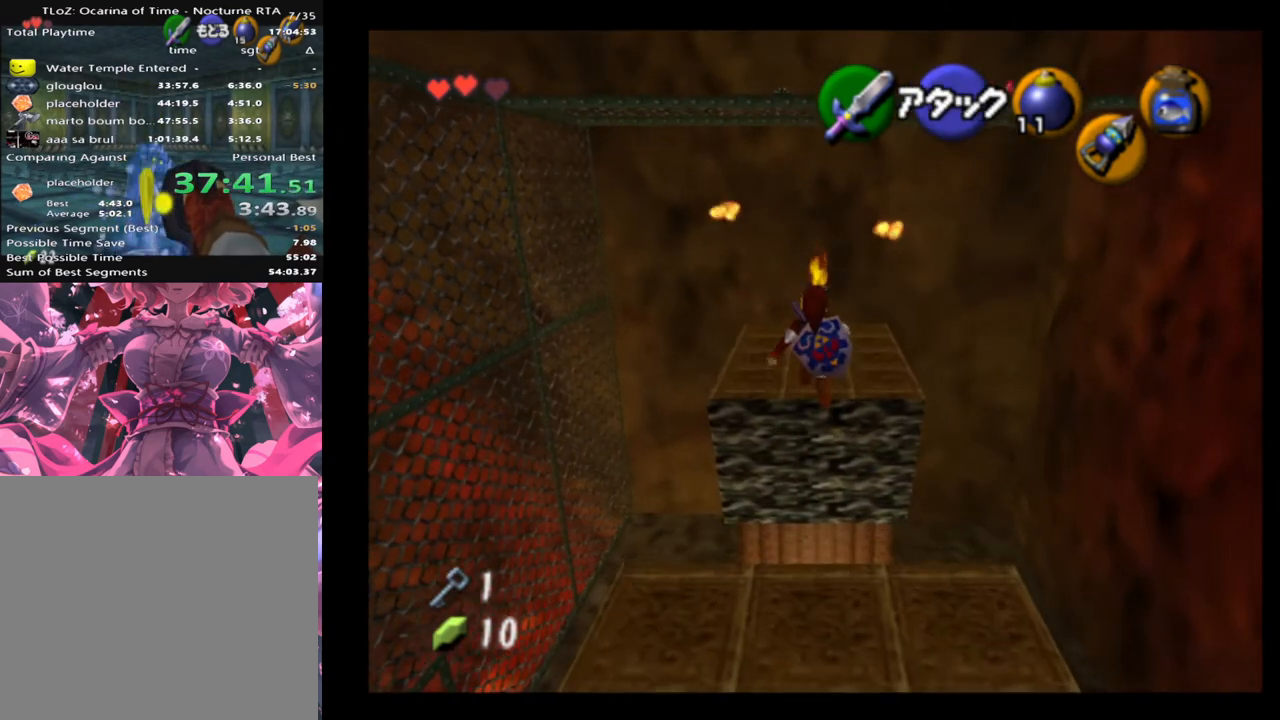
{"buttons": [], "left_stick": "center", "events": [[267, "left_stick", "center"]]}
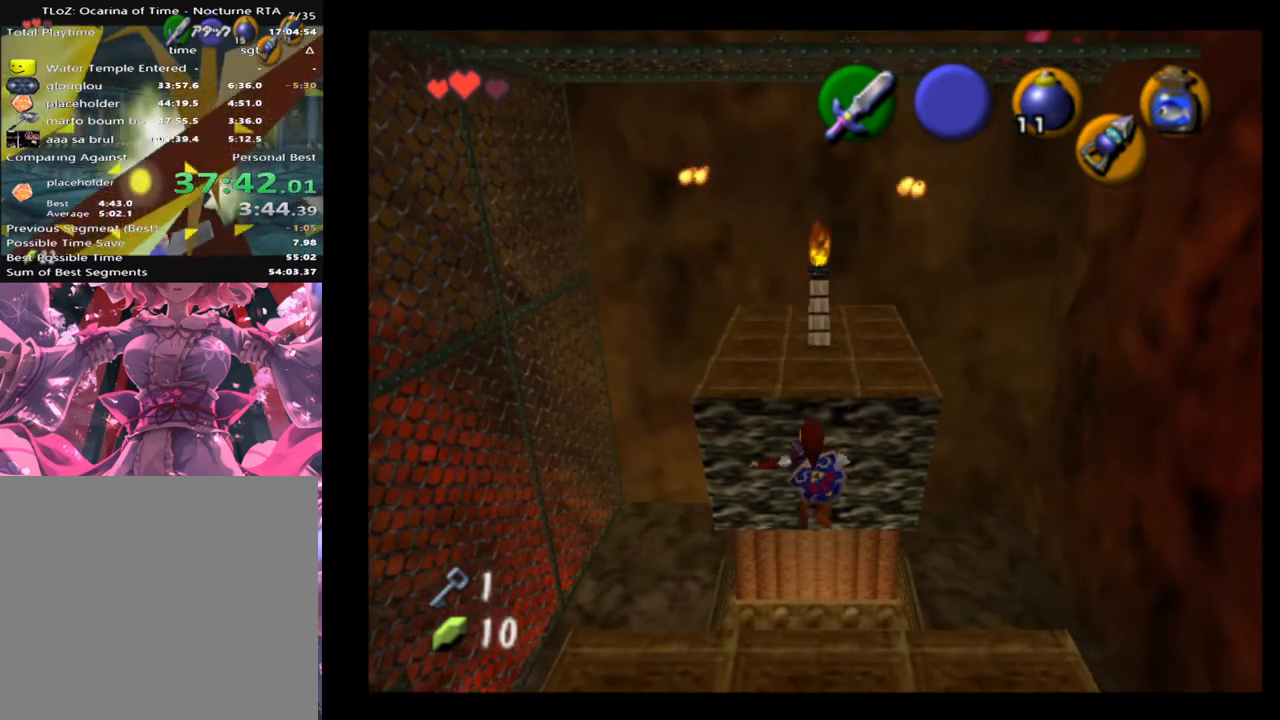
{"buttons": [], "left_stick": "center", "events": []}
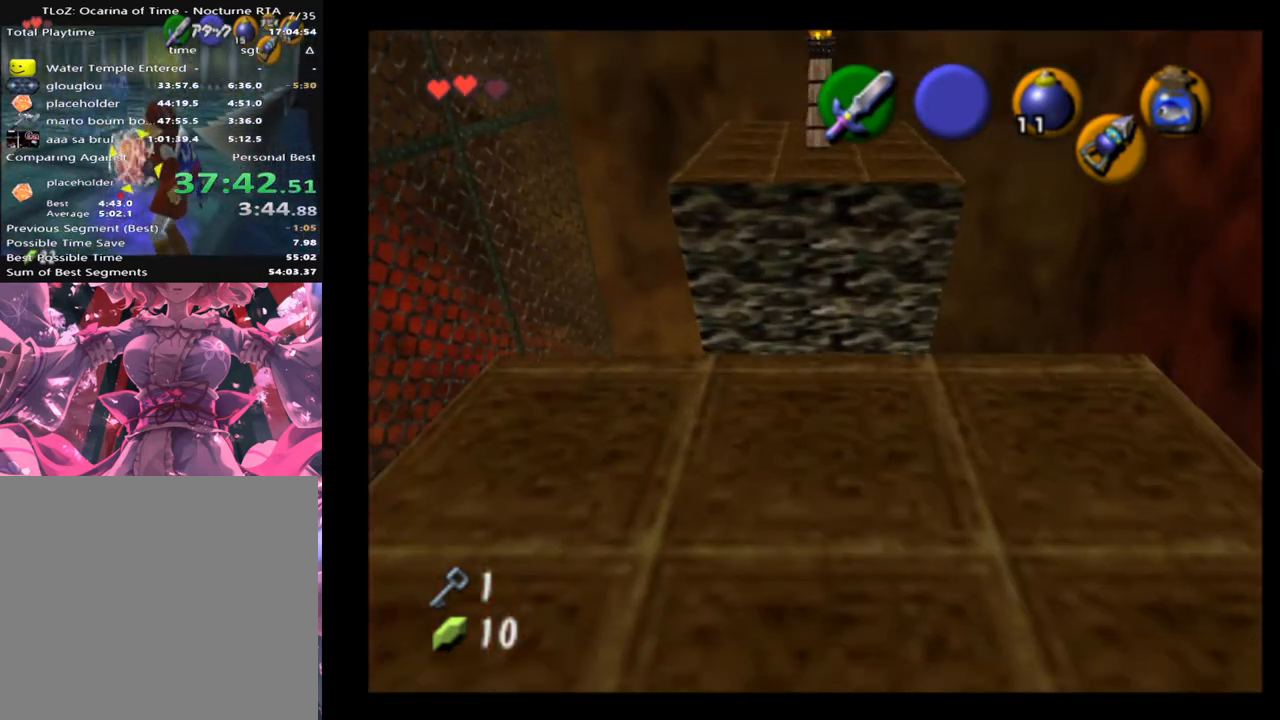
{"buttons": ["X"], "left_stick": "center", "events": [[33, "X", "down"]]}